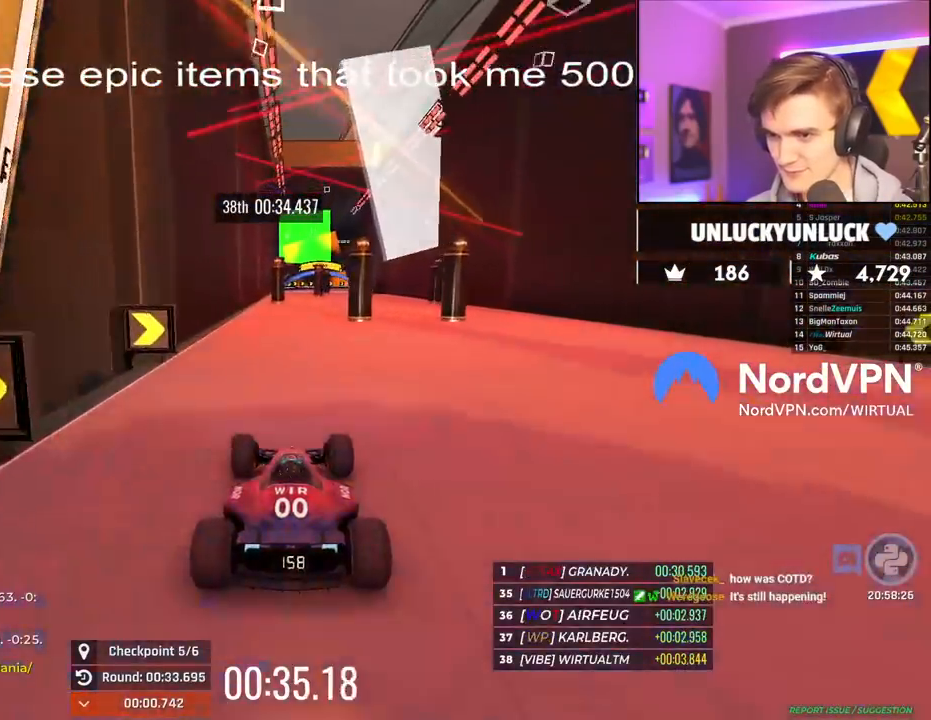
Gameplay with keyboard; each line is a JSON object with the keys held at the frame after it. "events" lists presses ("down") and releases ("up") of "brake", "down", "left", "right" and "up" between this image and that frame as [ms after this image, input, new state], when the widget could be followed in between. No other keys are recorded. Mouse input is not recorded. Key names are as the overlay labels them; some are game actions (e.g. jump) rather than physical keys.
{"keys": ["left", "up"], "events": [[217, "right", "down"], [367, "right", "up"], [450, "left", "down"]]}
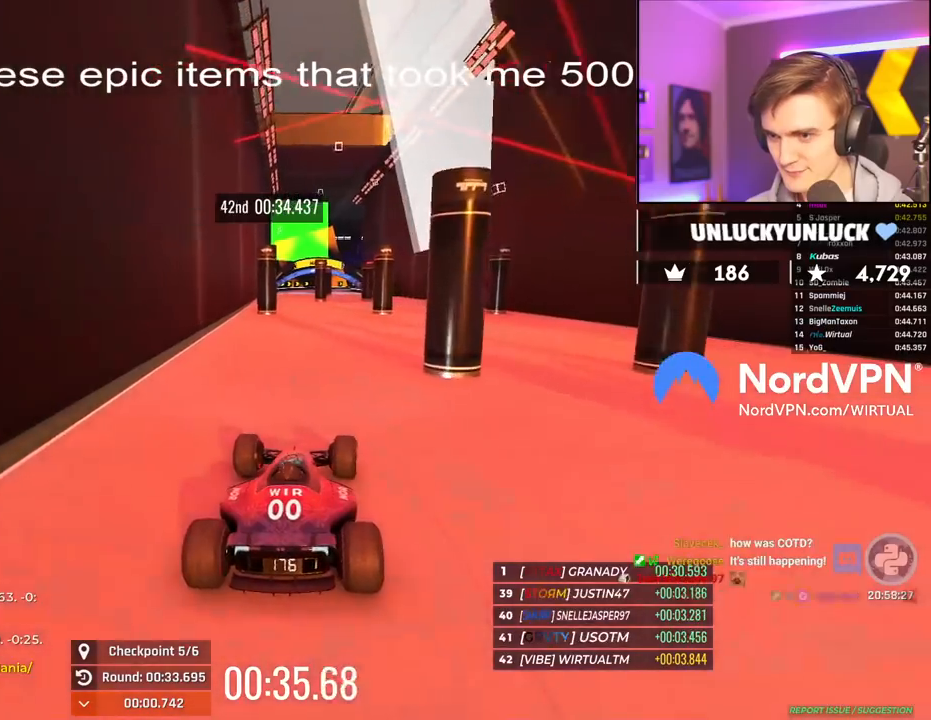
{"keys": ["right", "up"], "events": [[50, "left", "up"], [467, "right", "down"]]}
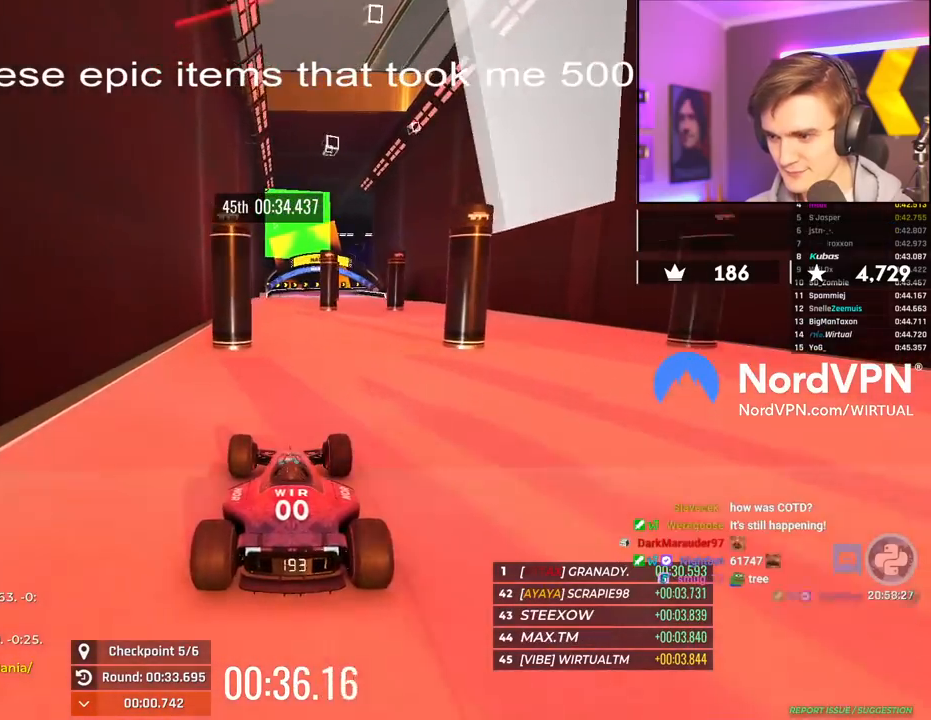
{"keys": ["up"], "events": [[67, "right", "up"], [117, "left", "down"], [250, "left", "up"]]}
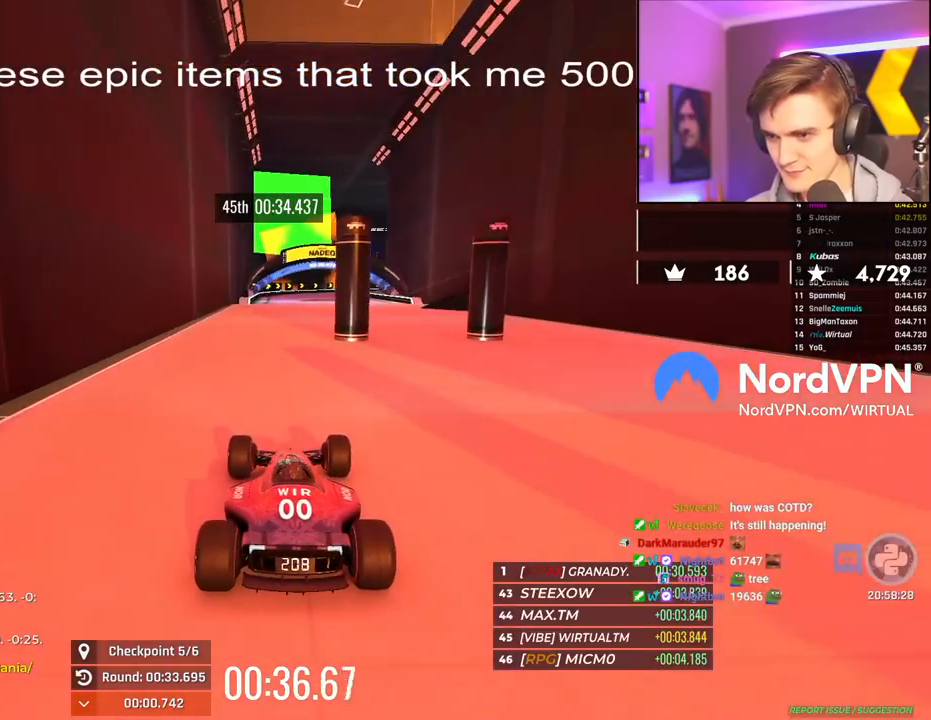
{"keys": ["up"], "events": [[184, "right", "down"], [267, "right", "up"]]}
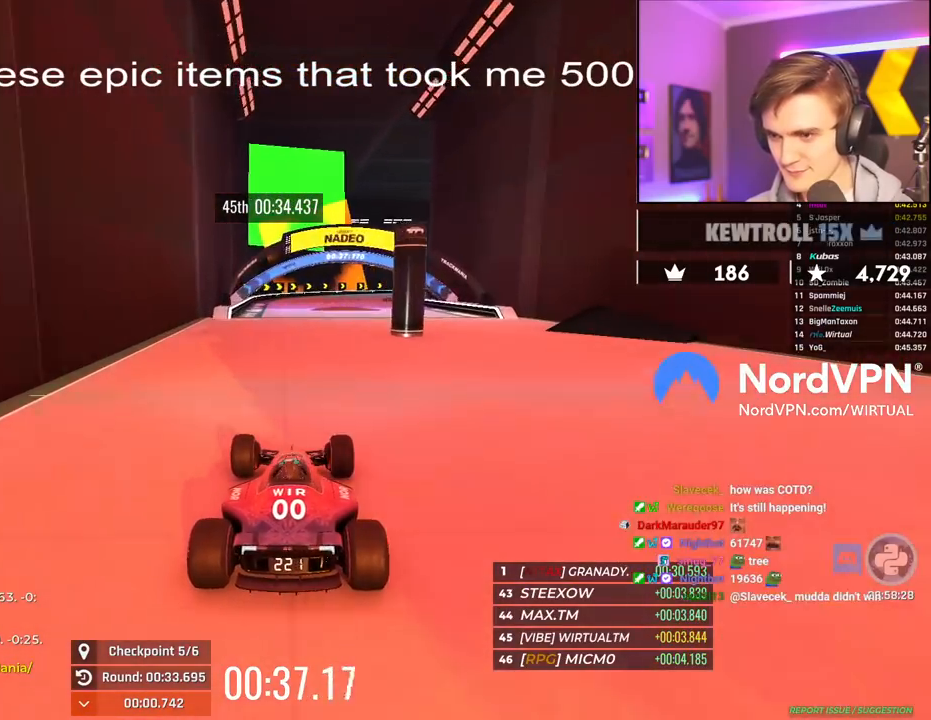
{"keys": ["up"], "events": [[284, "right", "down"], [384, "right", "up"]]}
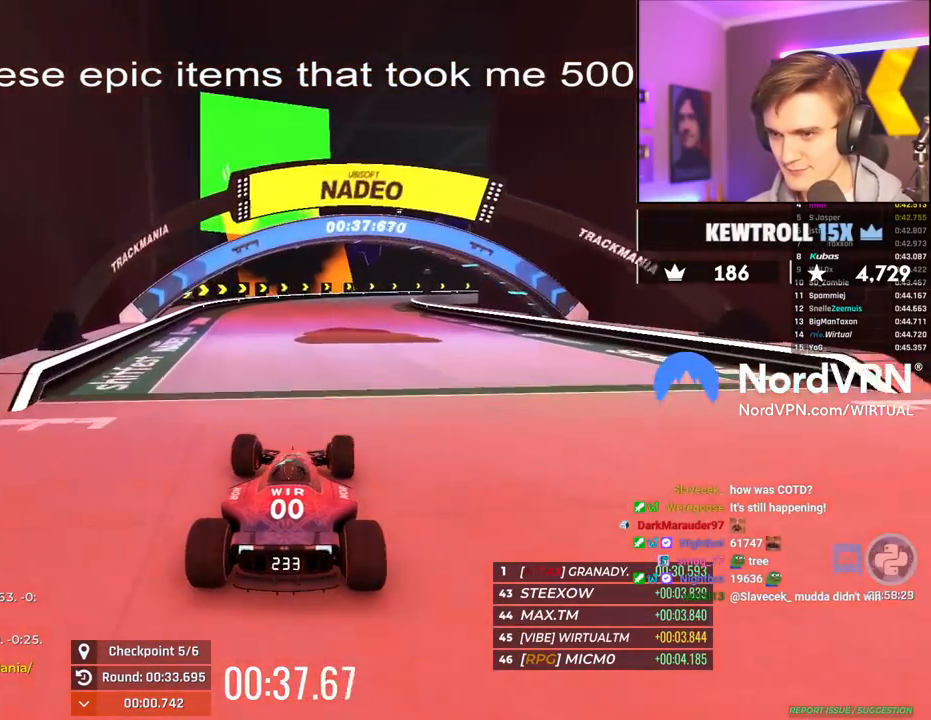
{"keys": ["up"], "events": [[300, "right", "down"], [450, "right", "up"]]}
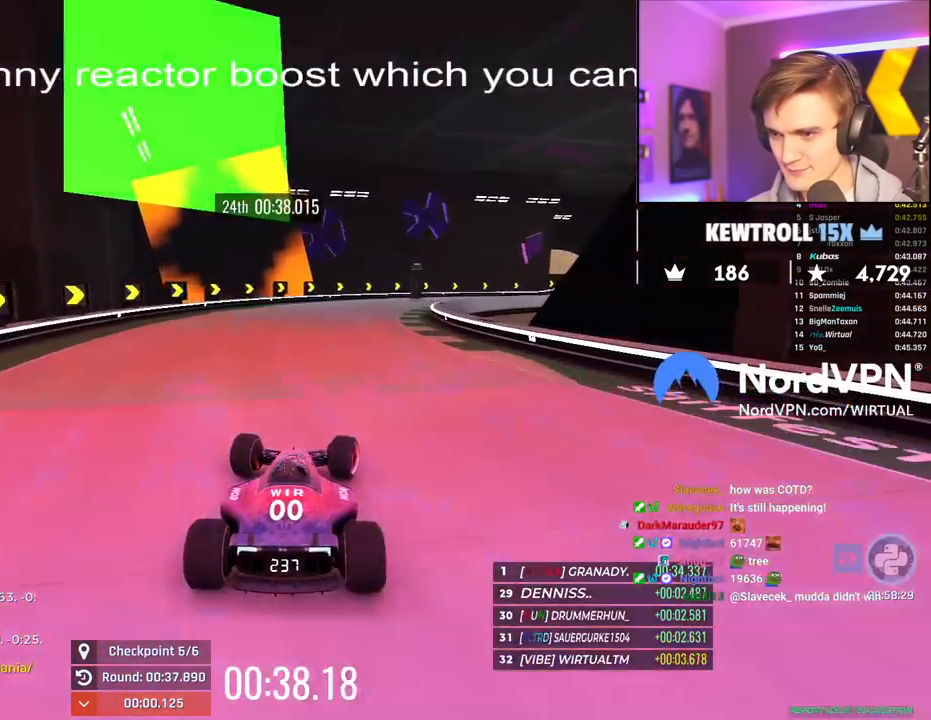
{"keys": ["right", "up"], "events": [[184, "right", "down"], [417, "right", "up"], [450, "right", "down"]]}
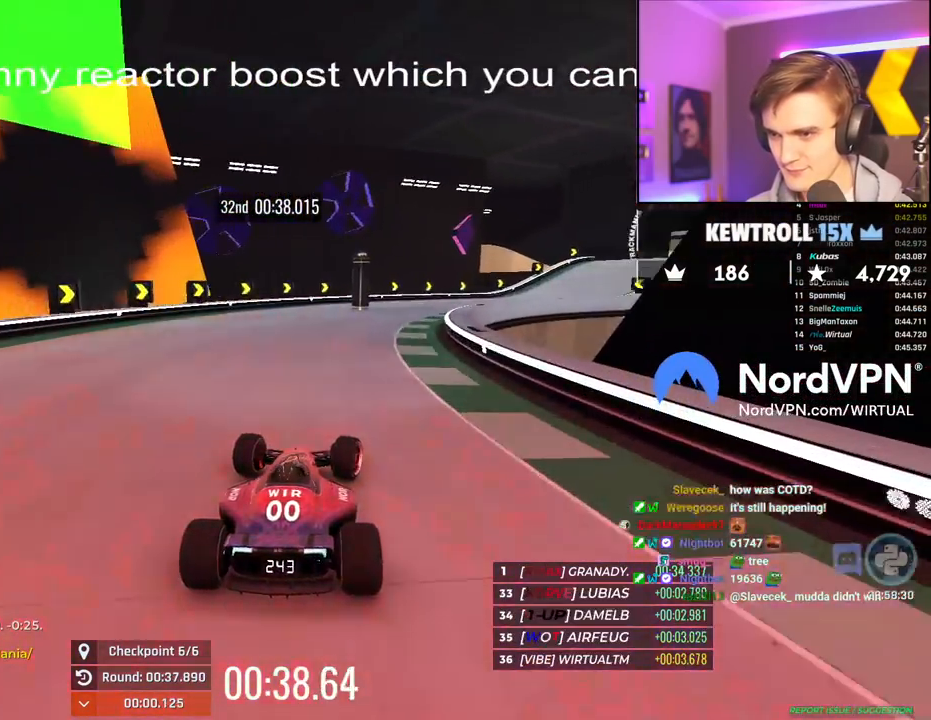
{"keys": ["right", "up"], "events": [[234, "right", "up"], [334, "right", "down"]]}
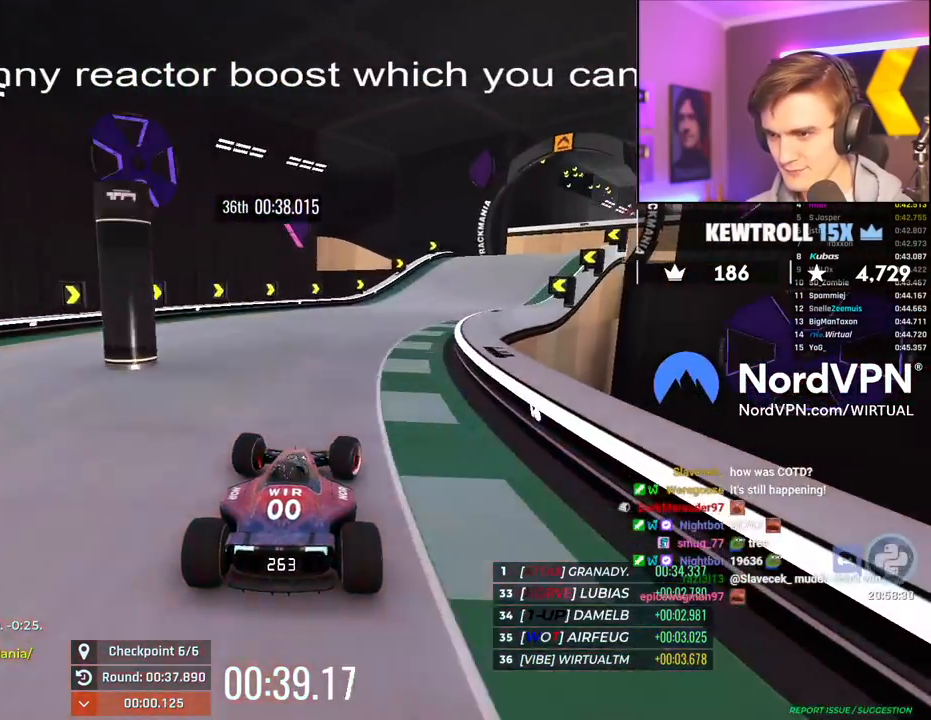
{"keys": ["right", "up"], "events": []}
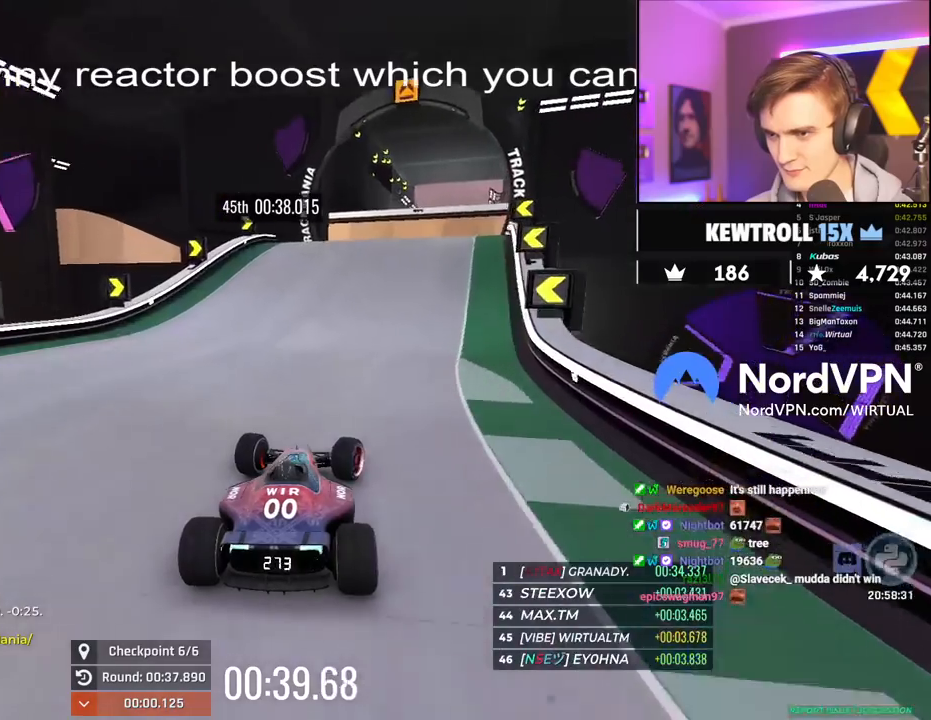
{"keys": ["up"], "events": [[84, "right", "up"], [217, "left", "down"], [267, "left", "up"]]}
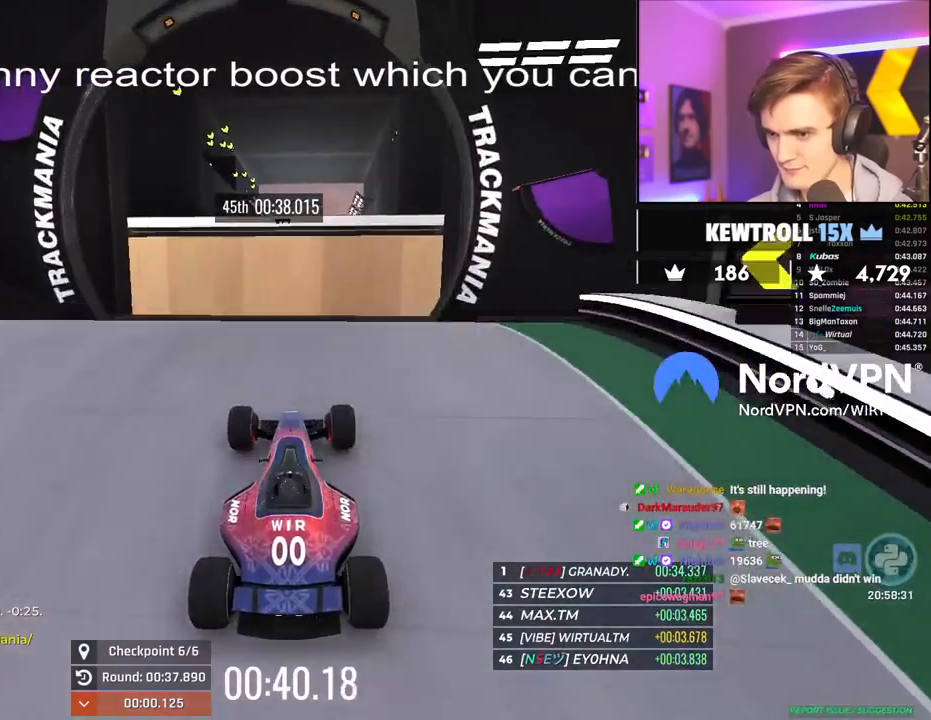
{"keys": ["up"], "events": [[100, "brake", "down"], [234, "brake", "up"]]}
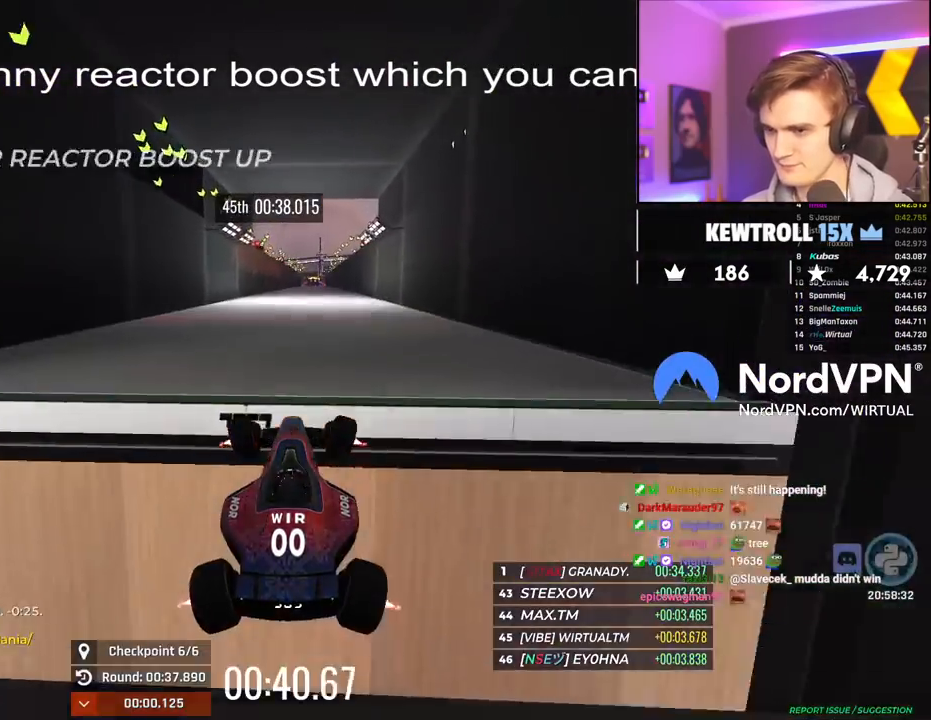
{"keys": ["left", "up"], "events": [[17, "right", "down"], [67, "right", "up"], [450, "left", "down"]]}
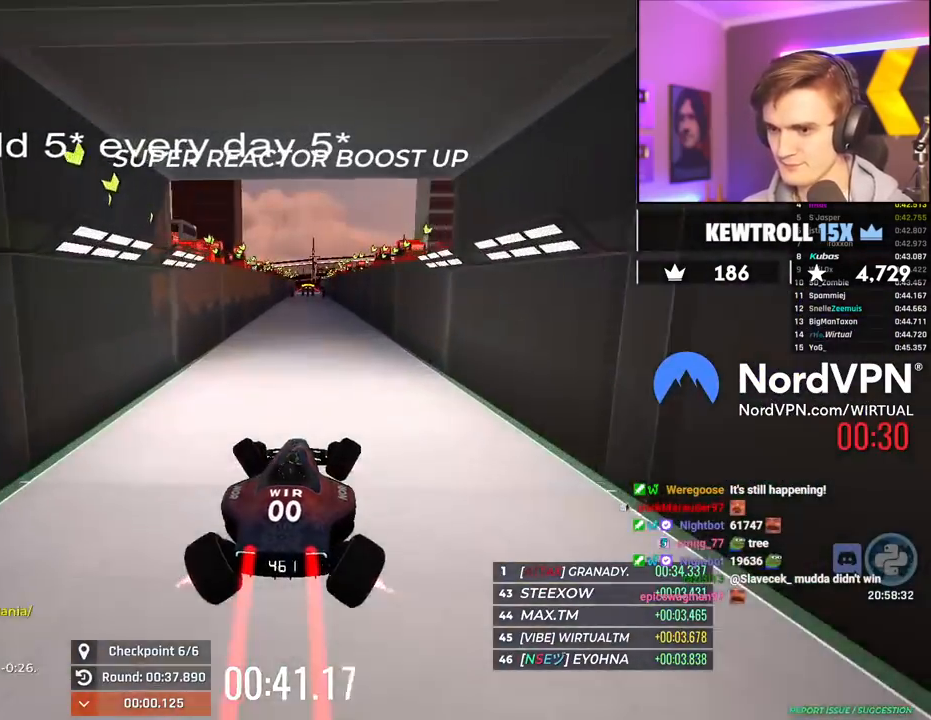
{"keys": ["right", "up"], "events": [[34, "left", "up"], [500, "right", "down"]]}
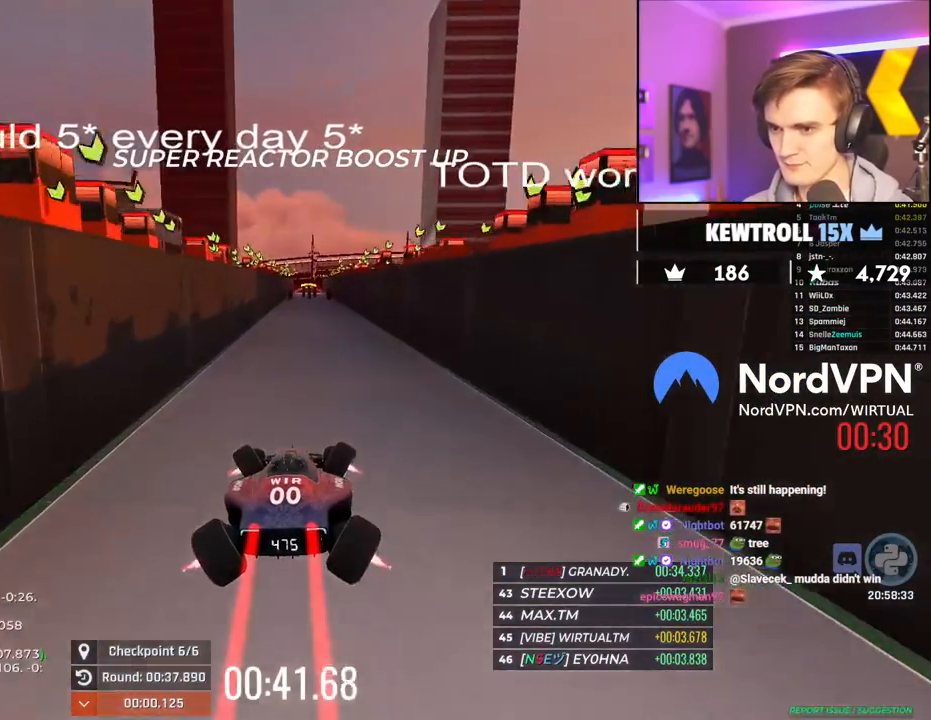
{"keys": ["up"], "events": [[100, "right", "up"], [384, "right", "down"], [434, "right", "up"]]}
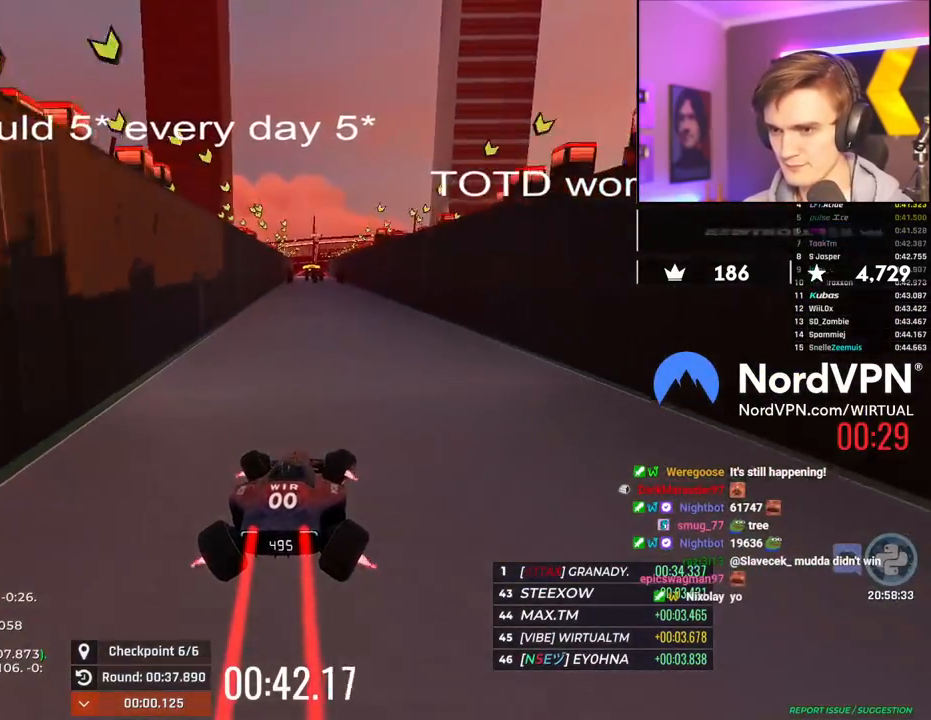
{"keys": ["up"], "events": [[350, "left", "down"], [450, "left", "up"]]}
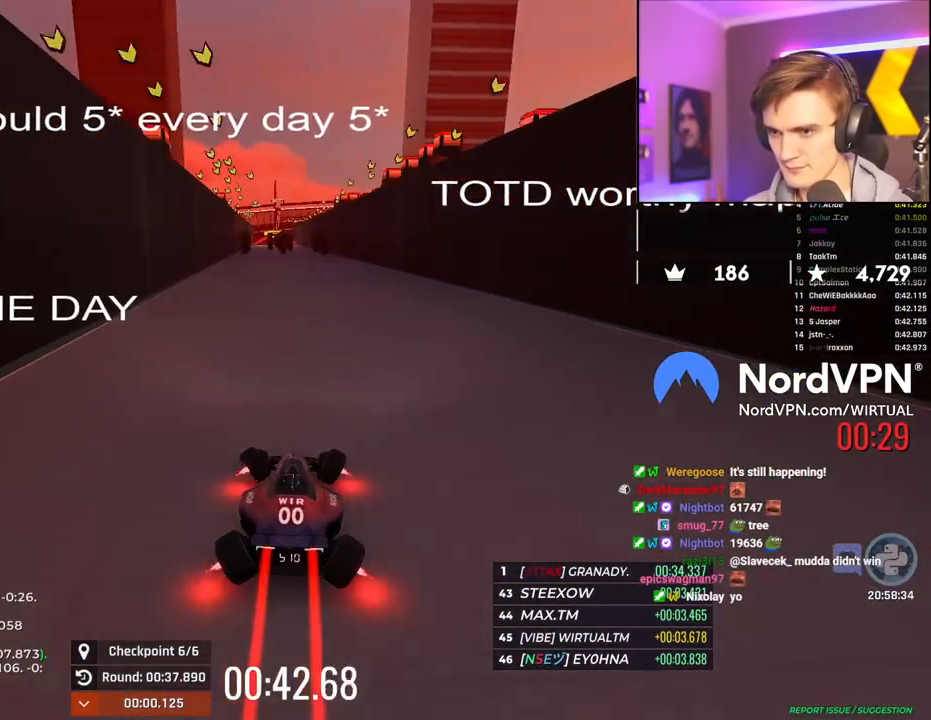
{"keys": ["up"], "events": [[84, "left", "down"], [184, "left", "up"], [367, "right", "down"], [450, "right", "up"]]}
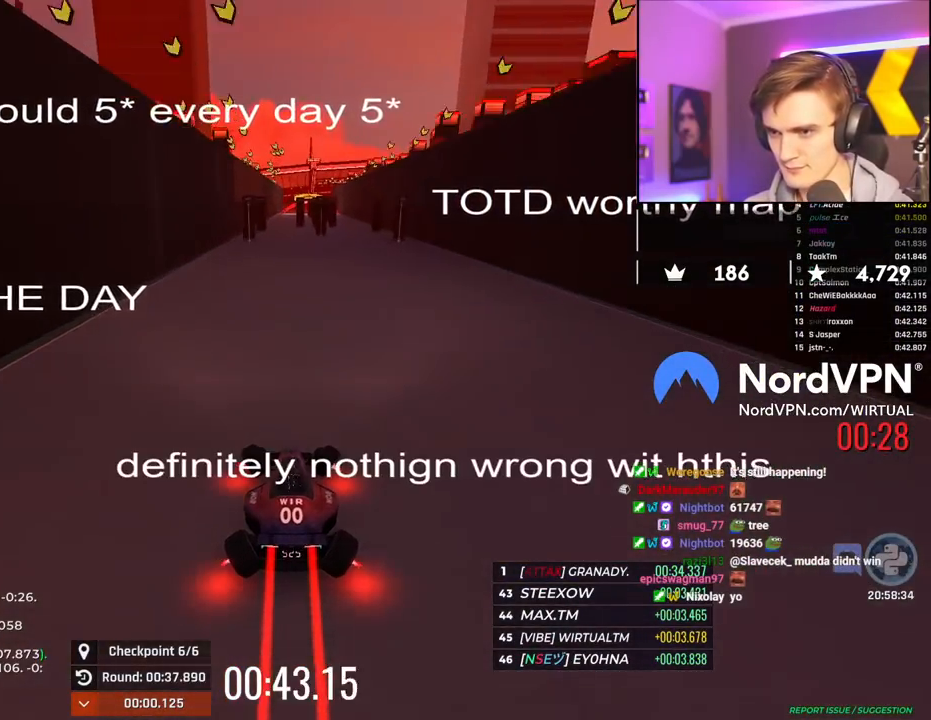
{"keys": ["up"], "events": [[100, "left", "down"], [200, "left", "up"]]}
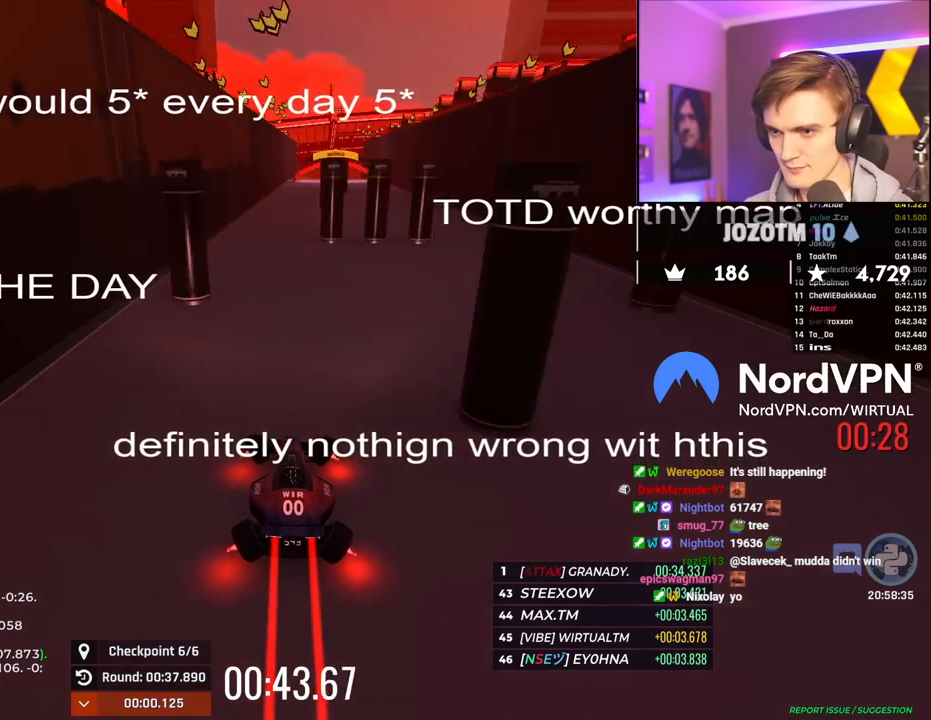
{"keys": ["up"], "events": [[117, "right", "down"], [300, "right", "up"]]}
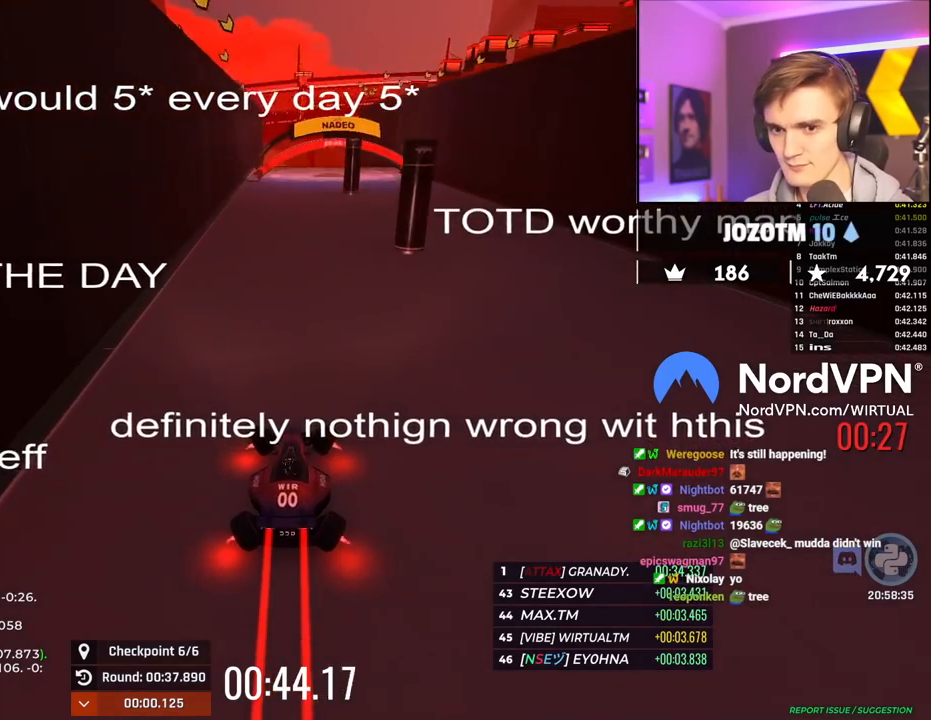
{"keys": ["up"], "events": [[134, "left", "down"], [217, "left", "up"]]}
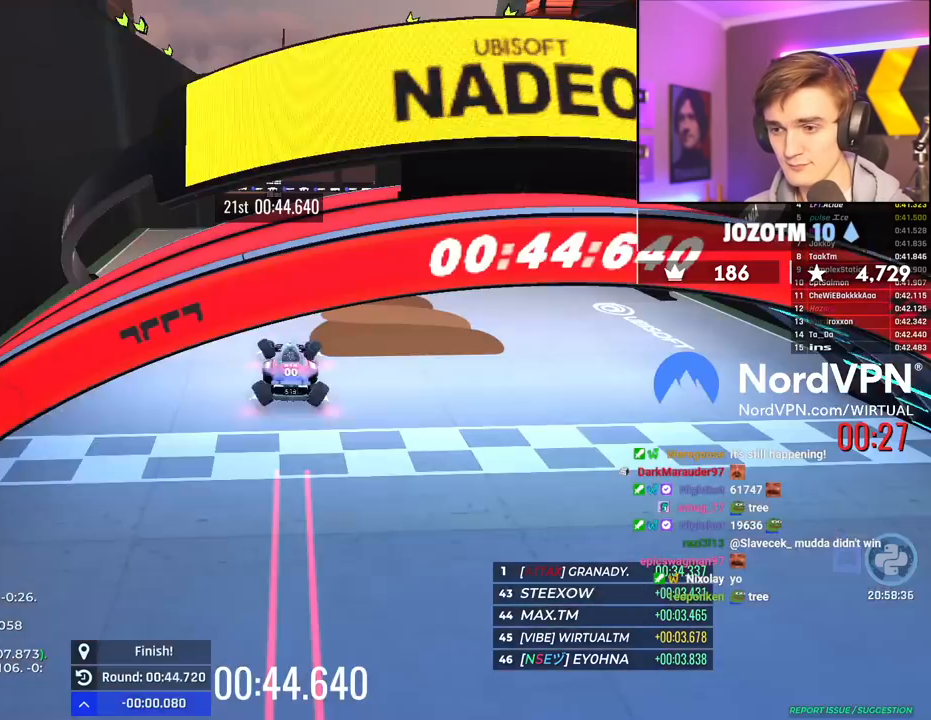
{"keys": ["up"], "events": []}
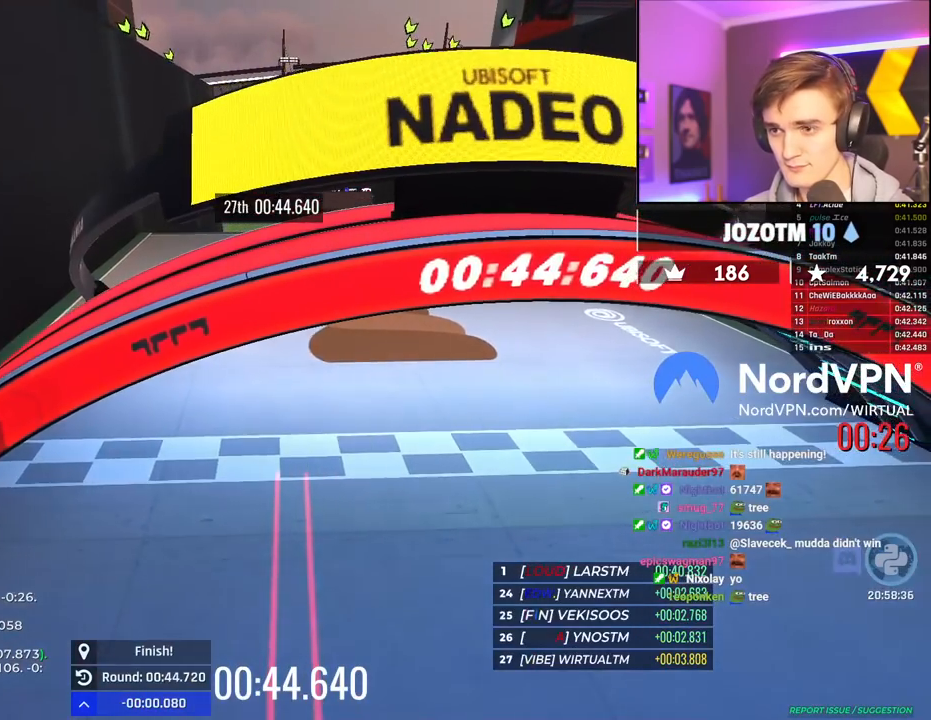
{"keys": ["up"], "events": []}
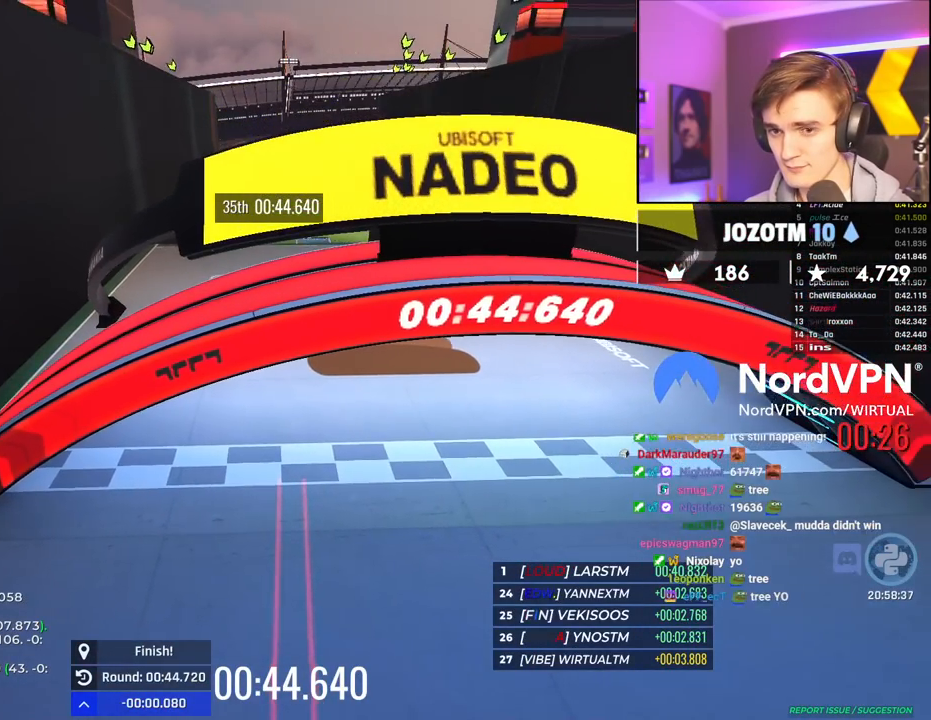
{"keys": ["up"], "events": []}
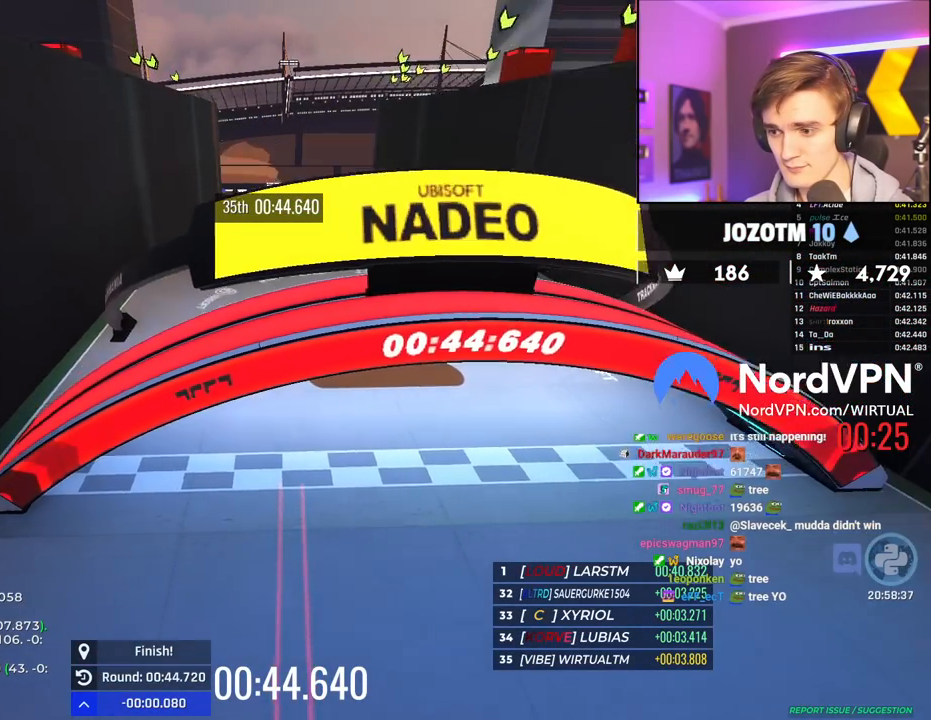
{"keys": ["up"], "events": []}
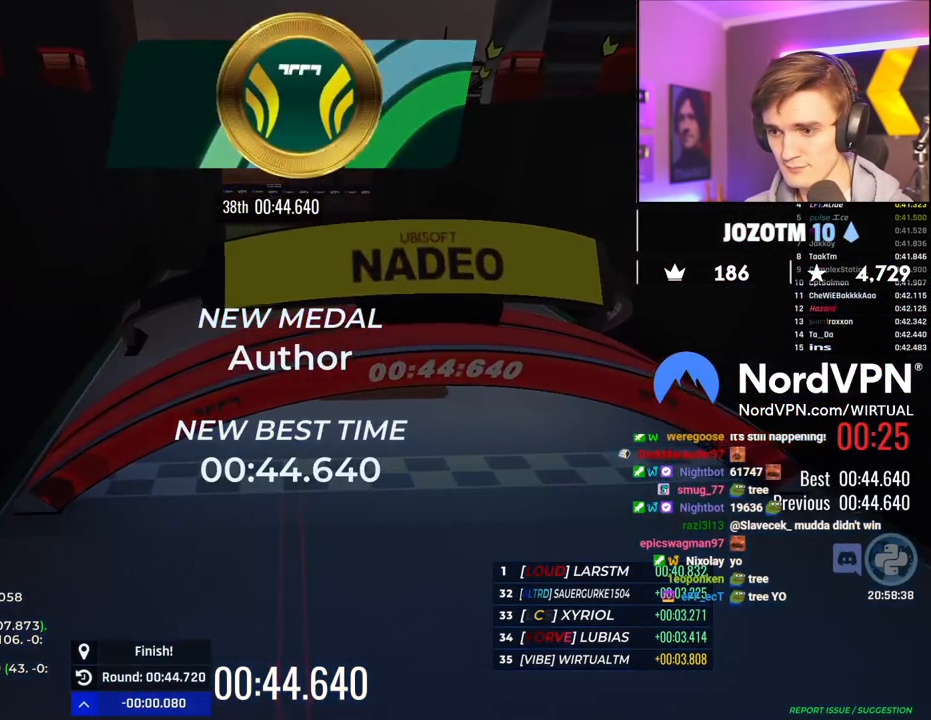
{"keys": ["up"], "events": []}
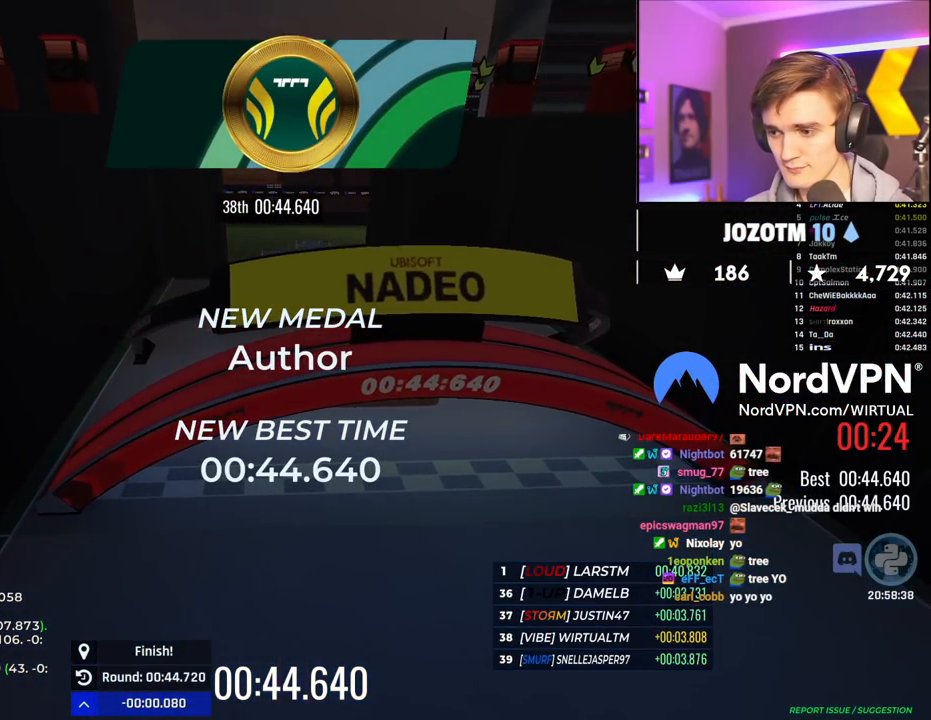
{"keys": [], "events": [[500, "up", "up"]]}